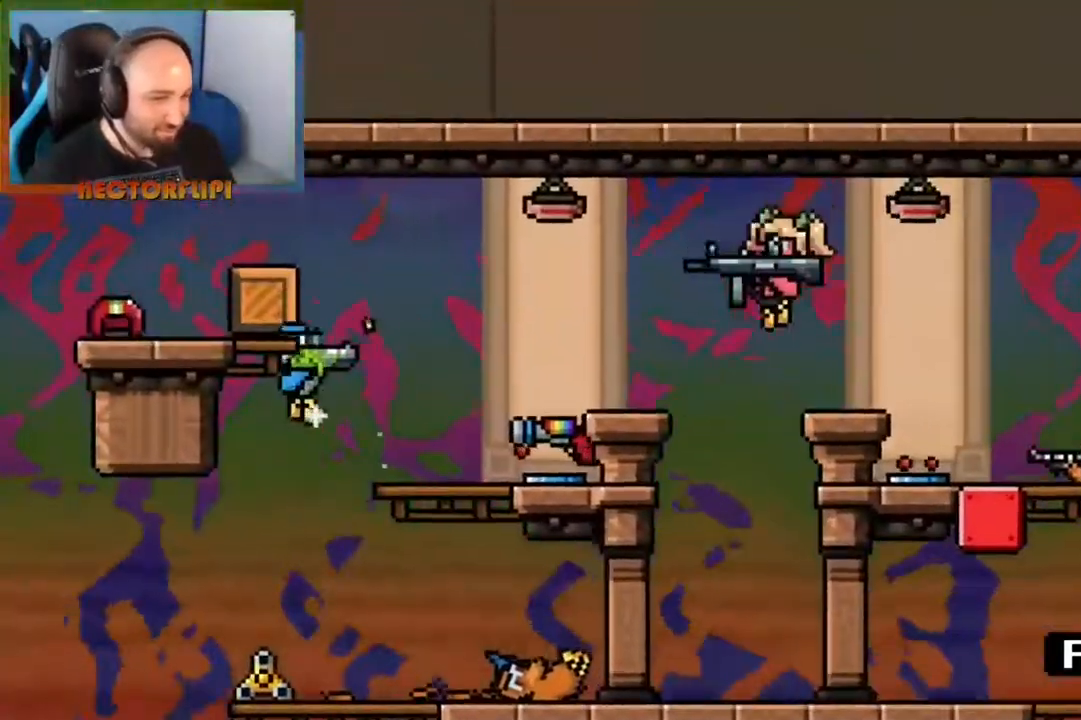
Gameplay with a controller (Xbox layout); each line is a JSON object with the inputs held at the frame after it. "events" lists button and stick changes between this image and that frame as [ms after this image, input, new state], when the widget could be followed in between. Not read: L3 R3.
{"buttons": ["L1"], "left_stick": "center", "right_stick": "center", "events": [[50, "L1", "down"]]}
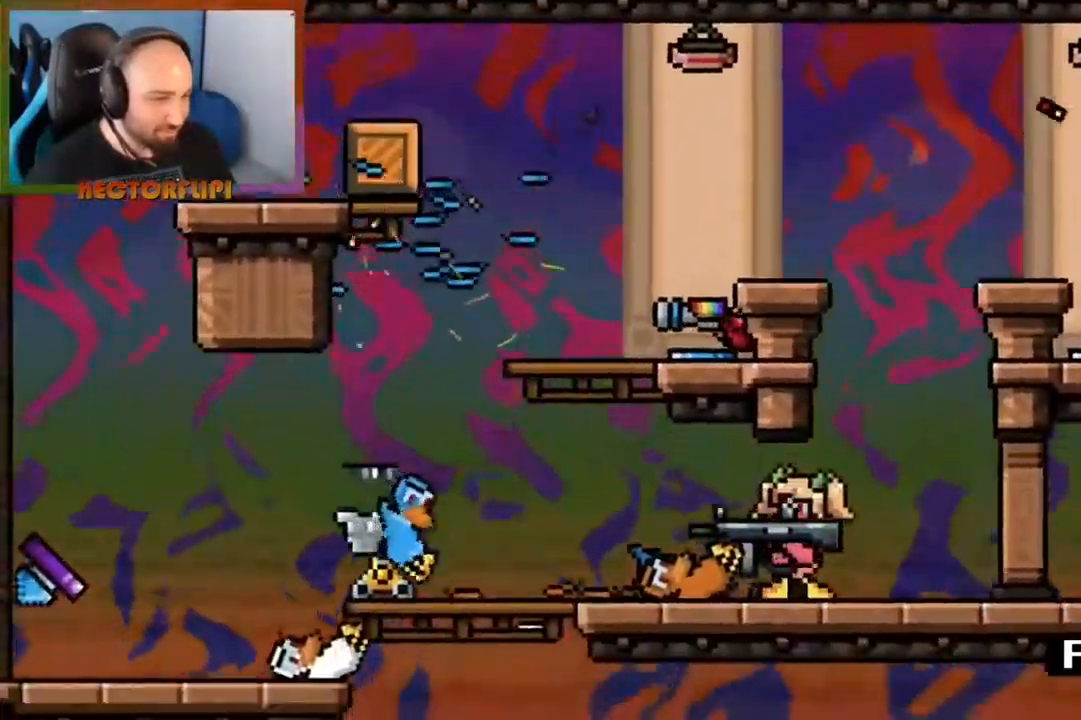
{"buttons": ["L1"], "left_stick": "center", "right_stick": "center", "events": []}
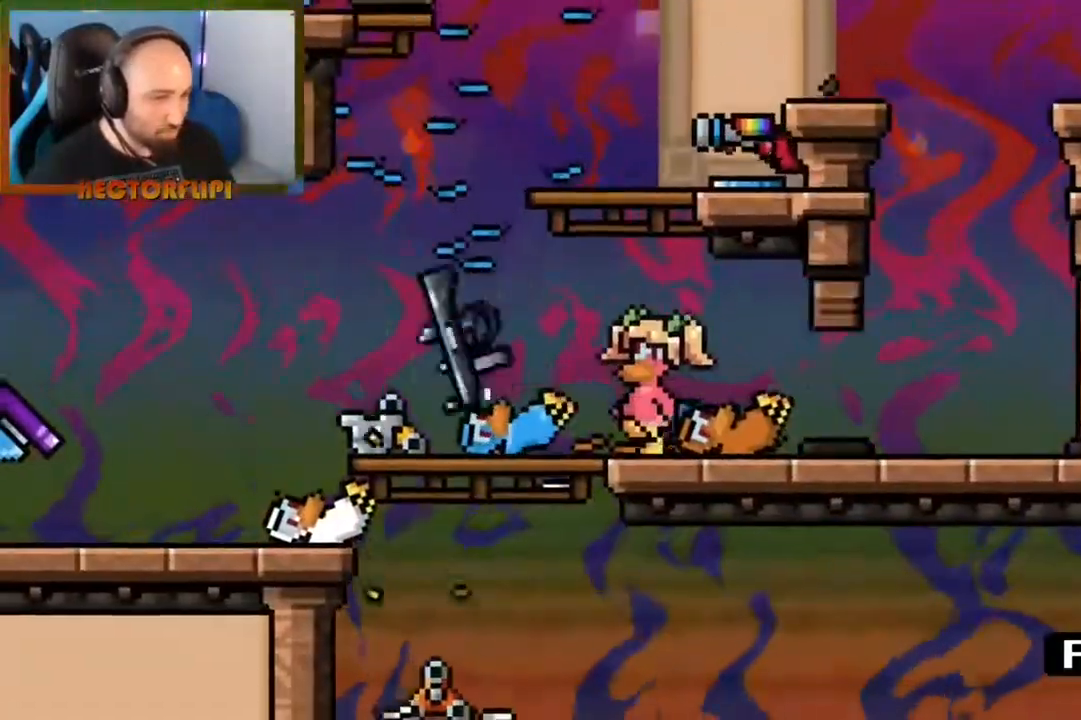
{"buttons": ["L1"], "left_stick": "center", "right_stick": "center", "events": []}
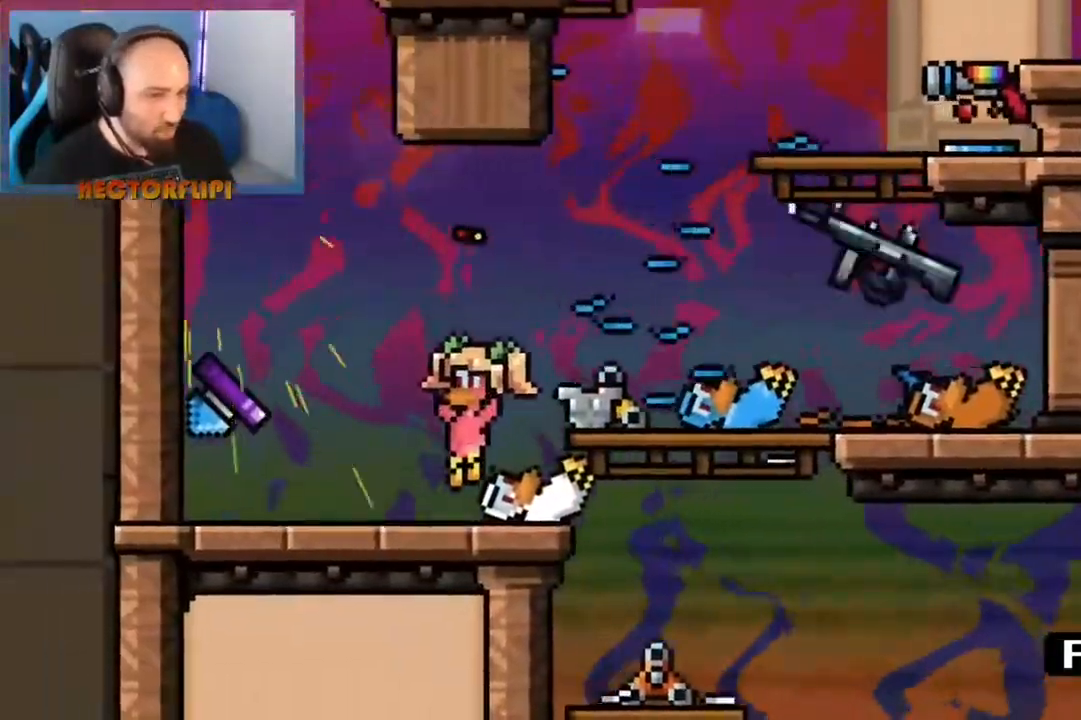
{"buttons": ["L1"], "left_stick": "center", "right_stick": "center", "events": []}
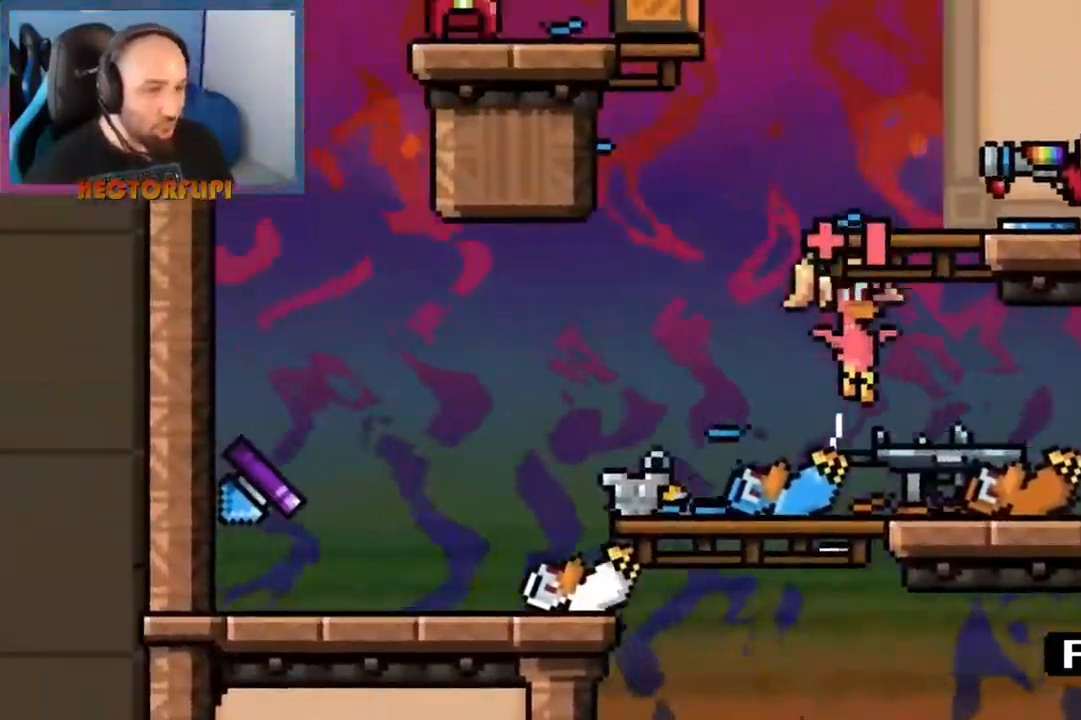
{"buttons": ["L1"], "left_stick": "center", "right_stick": "center", "events": []}
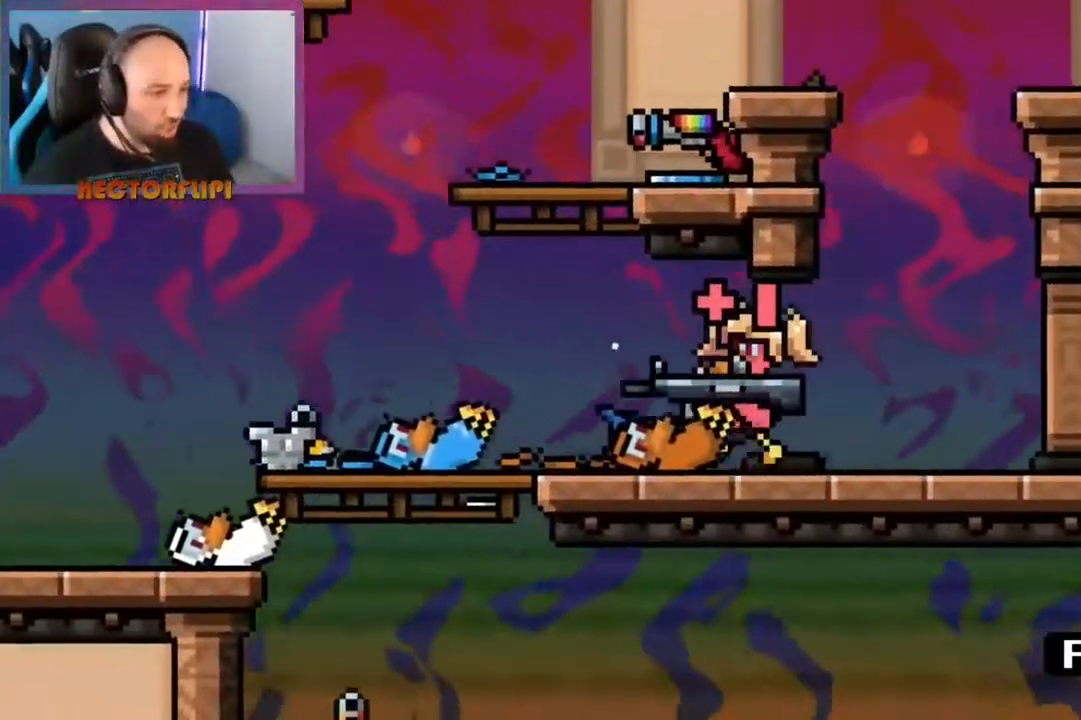
{"buttons": ["L1"], "left_stick": "center", "right_stick": "center", "events": [[300, "left_stick", "right"], [467, "left_stick", "center"]]}
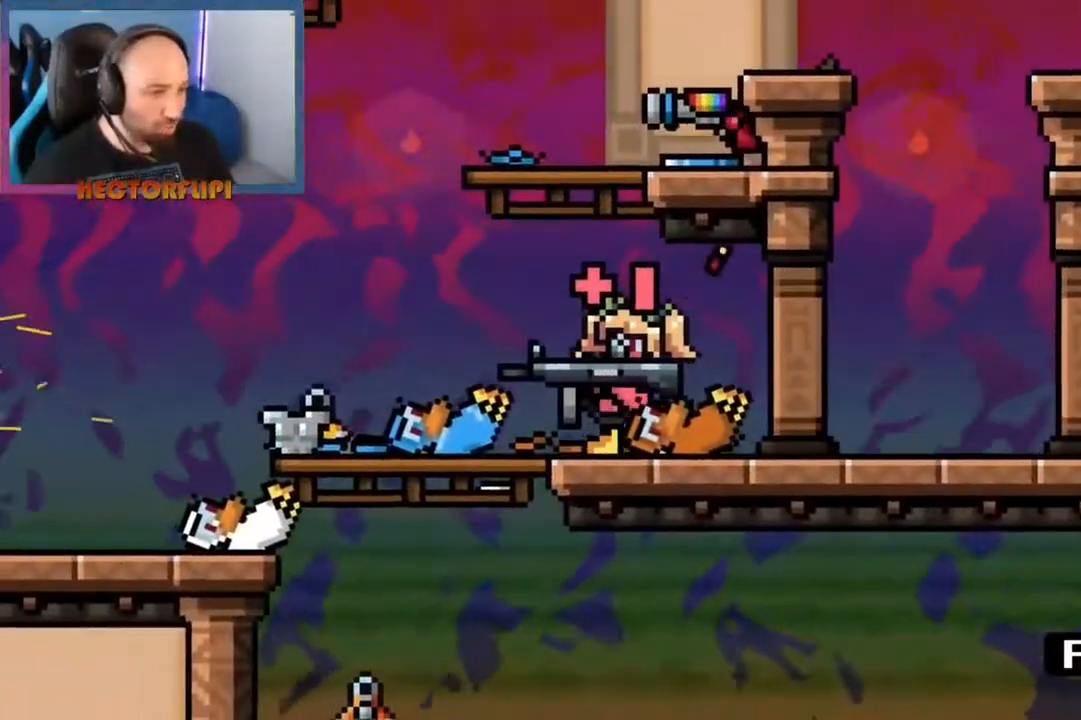
{"buttons": ["L1"], "left_stick": "right", "right_stick": "center", "events": [[17, "left_stick", "left"], [267, "left_stick", "right"]]}
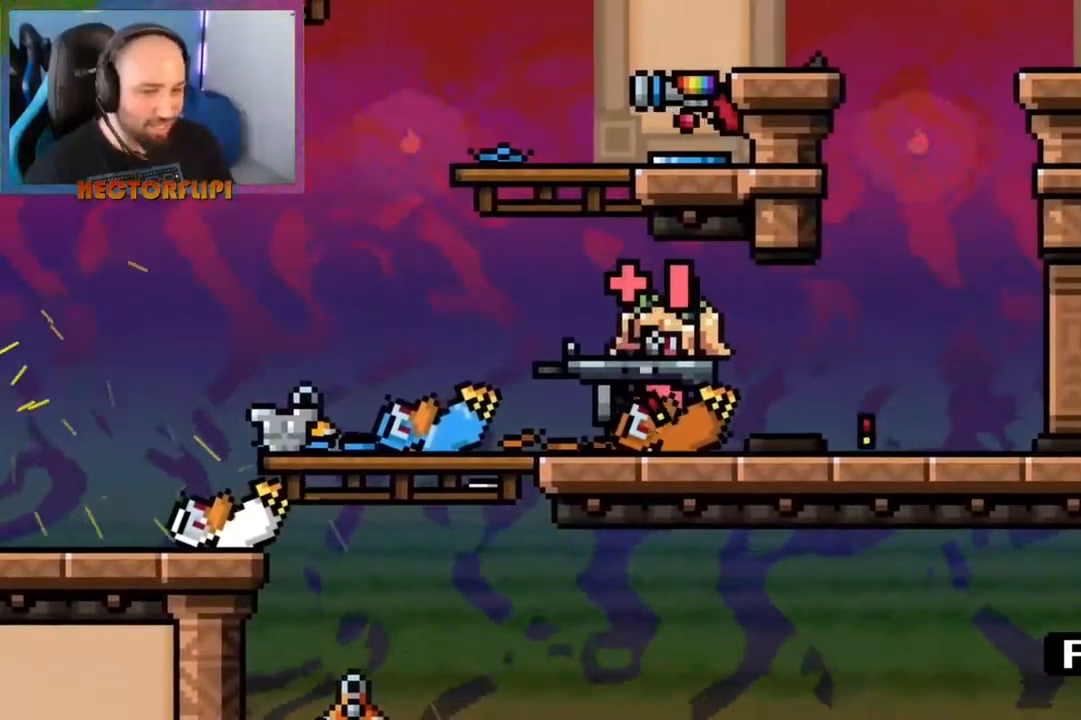
{"buttons": ["L1"], "left_stick": "center", "right_stick": "center", "events": [[100, "left_stick", "center"]]}
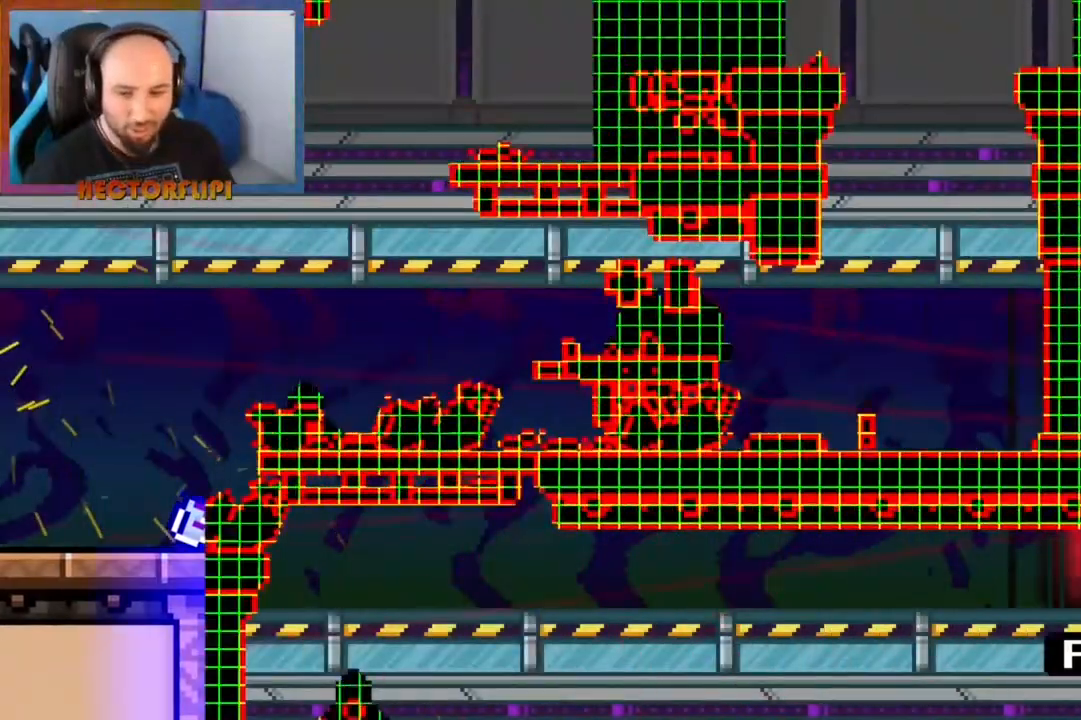
{"buttons": ["L1"], "left_stick": "center", "right_stick": "center", "events": []}
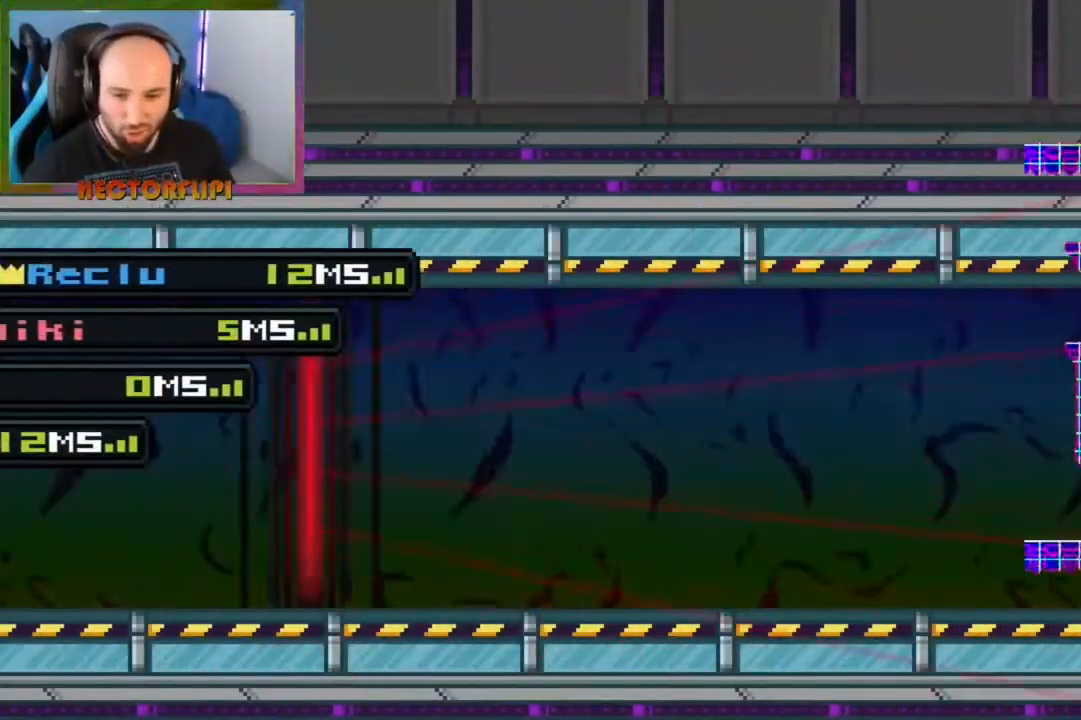
{"buttons": ["L1"], "left_stick": "center", "right_stick": "center", "events": []}
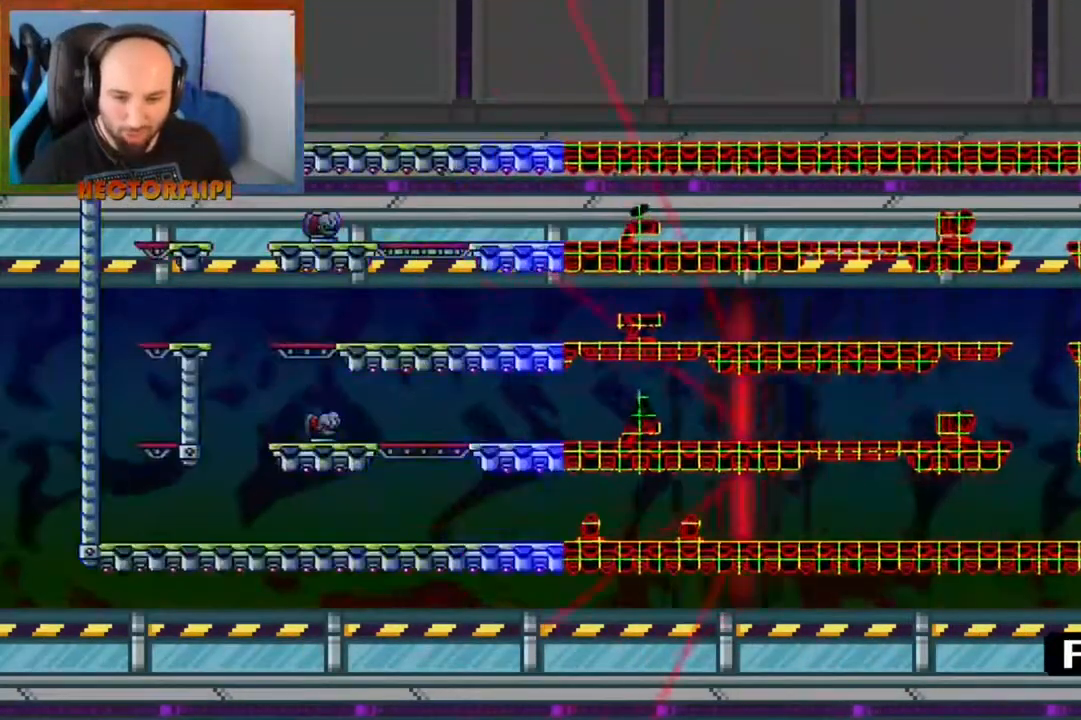
{"buttons": ["L1"], "left_stick": "center", "right_stick": "center", "events": []}
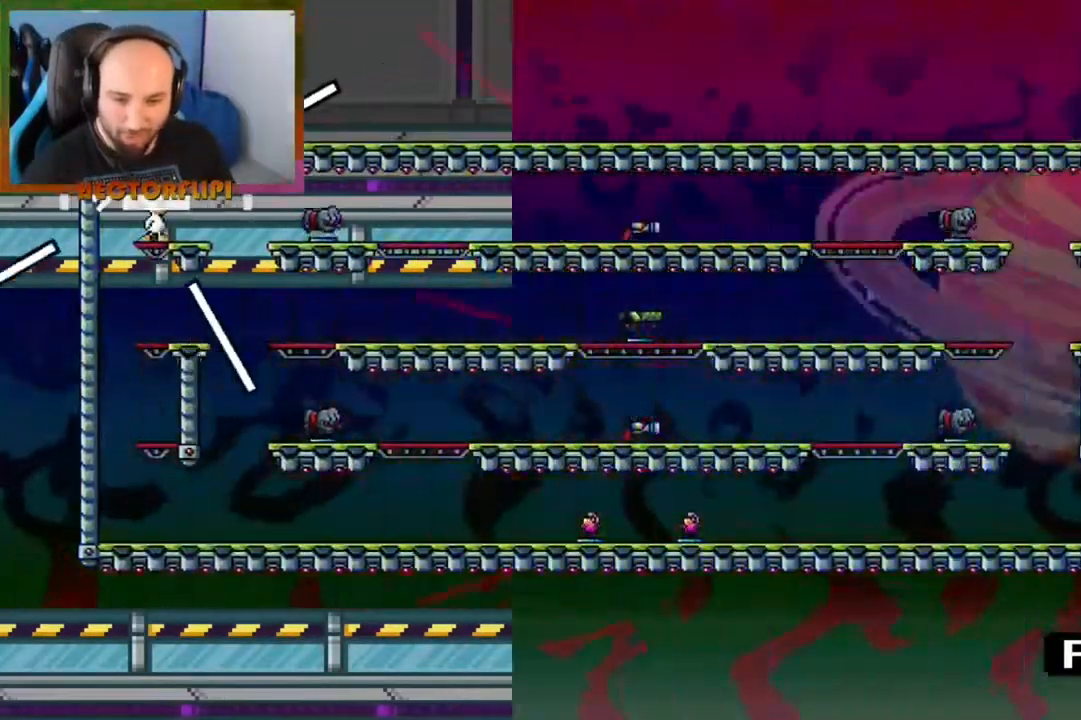
{"buttons": ["L1"], "left_stick": "center", "right_stick": "center", "events": []}
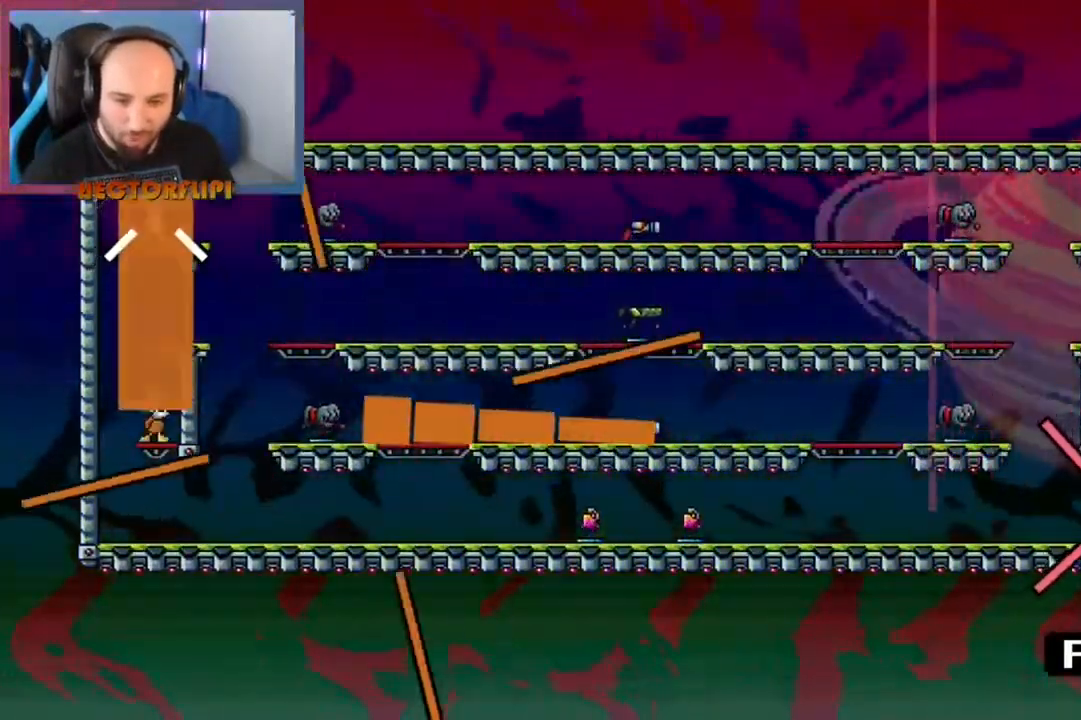
{"buttons": ["L1"], "left_stick": "center", "right_stick": "center", "events": []}
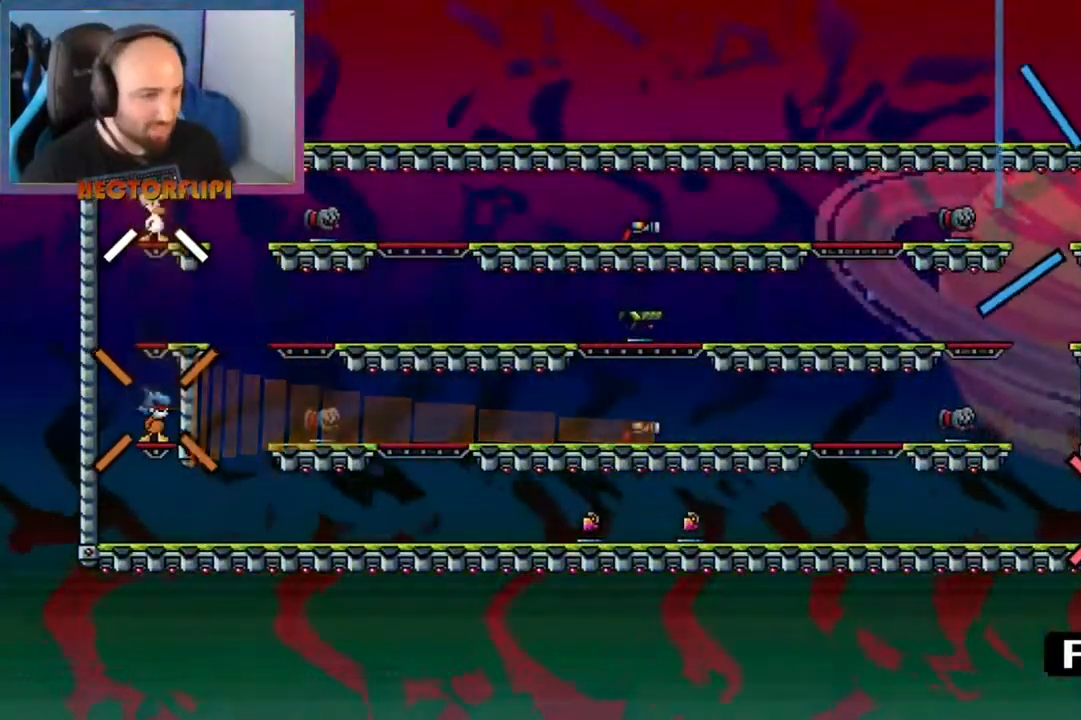
{"buttons": ["L1"], "left_stick": "right", "right_stick": "center", "events": [[233, "left_stick", "left"], [433, "left_stick", "right"]]}
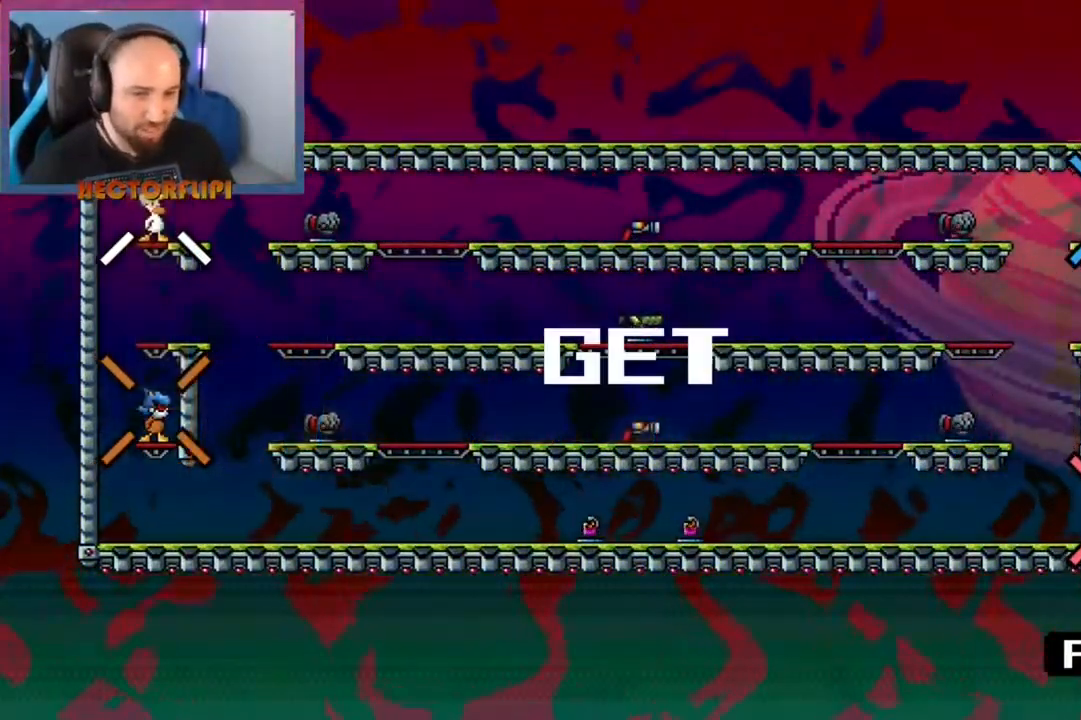
{"buttons": ["L1"], "left_stick": "right", "right_stick": "center", "events": [[117, "left_stick", "center"], [300, "left_stick", "right"]]}
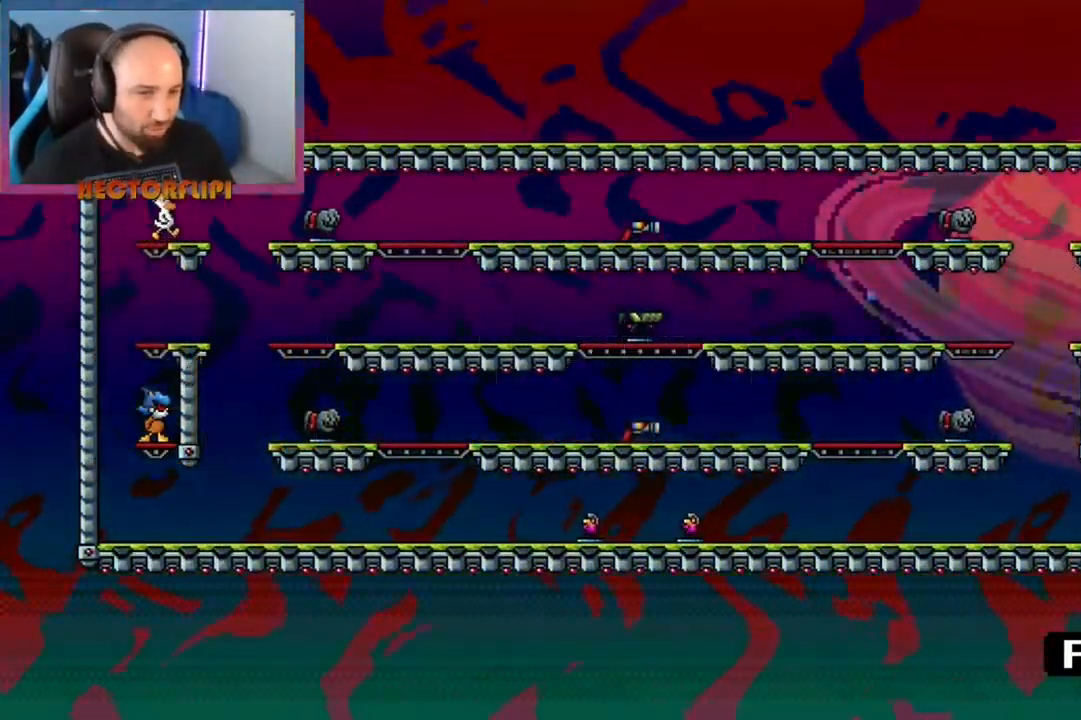
{"buttons": ["Y", "L1"], "left_stick": "right", "right_stick": "center", "events": [[167, "A", "down"], [300, "A", "up"], [500, "Y", "down"]]}
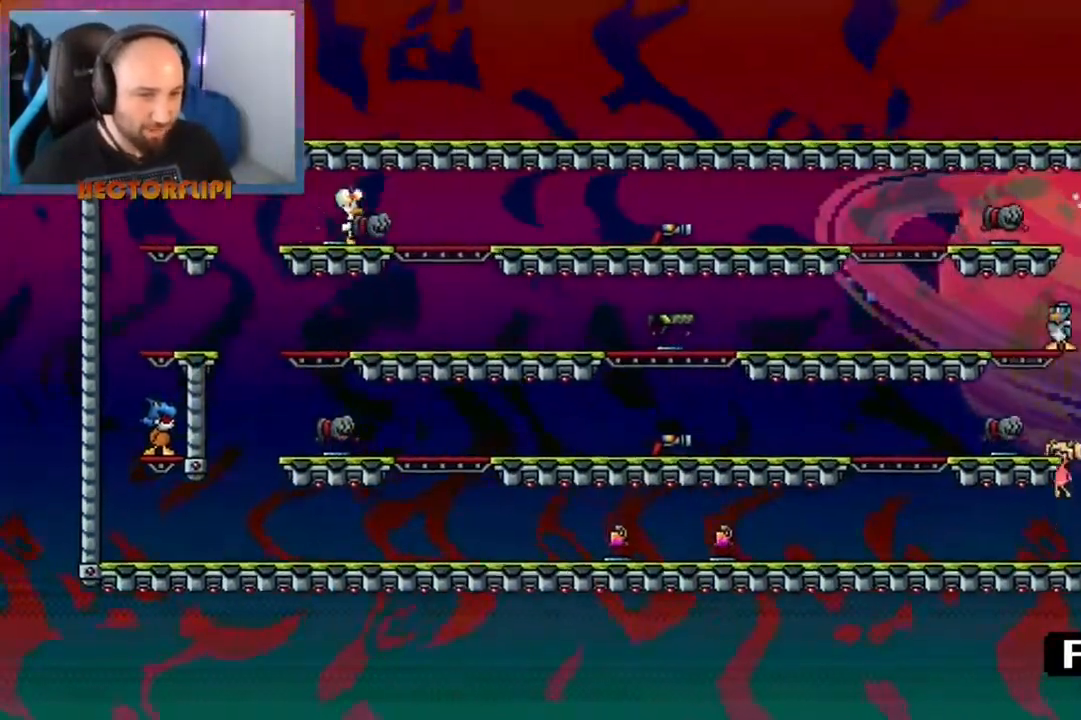
{"buttons": [], "left_stick": "left", "right_stick": "center", "events": [[17, "L1", "up"], [100, "Y", "up"], [200, "left_stick", "left"]]}
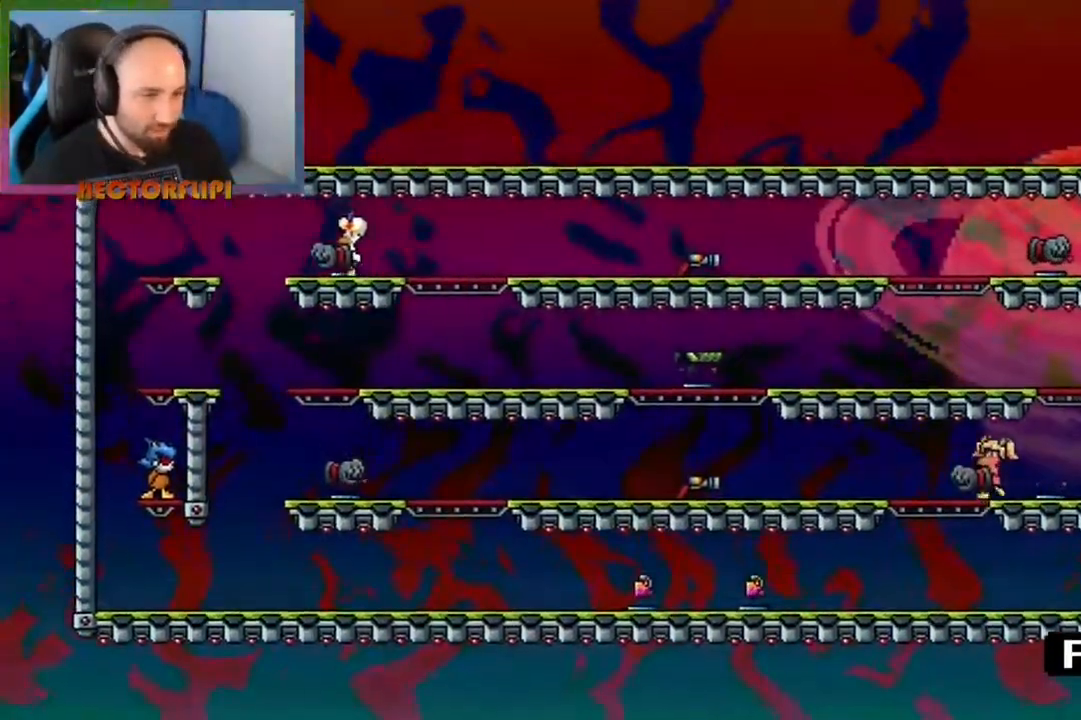
{"buttons": [], "left_stick": "left", "right_stick": "center", "events": [[100, "left_stick", "center"], [233, "X", "down"], [333, "left_stick", "left"], [383, "X", "up"]]}
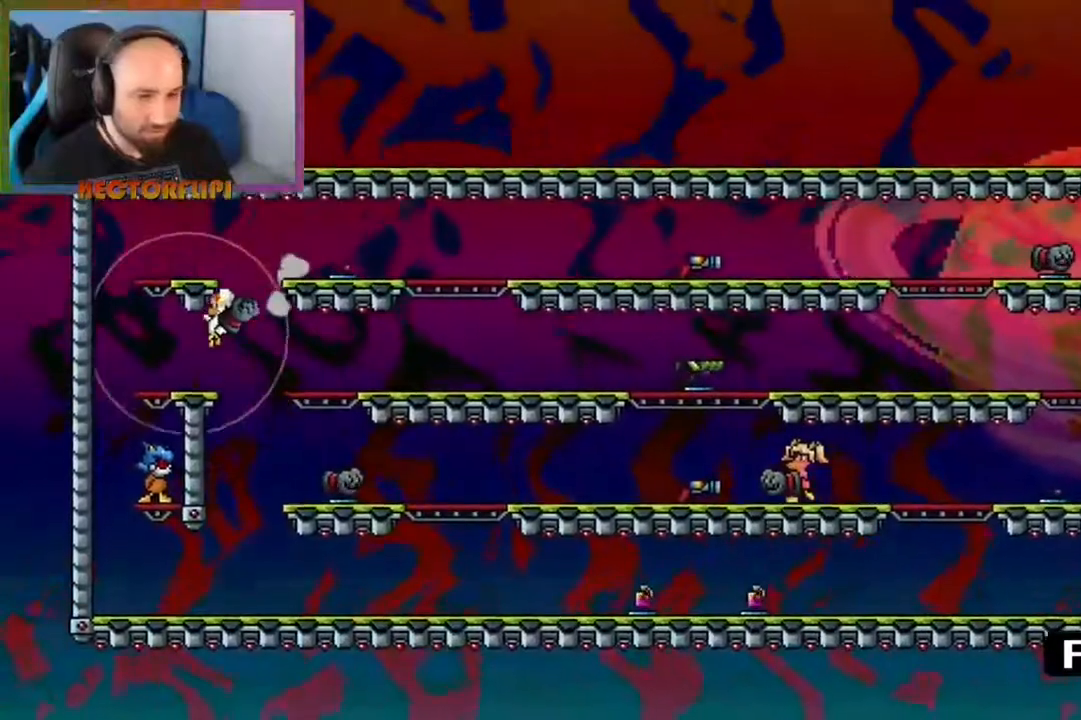
{"buttons": [], "left_stick": "right", "right_stick": "center", "events": [[150, "left_stick", "center"], [383, "left_stick", "right"]]}
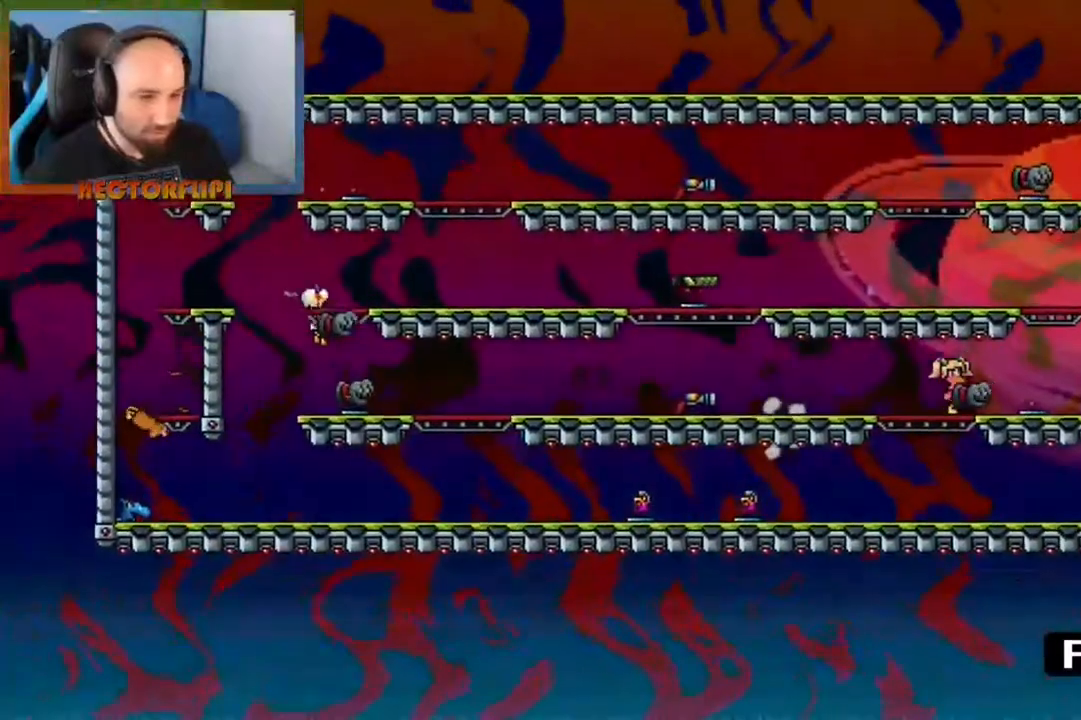
{"buttons": [], "left_stick": "right", "right_stick": "center", "events": [[50, "X", "down"], [183, "X", "up"]]}
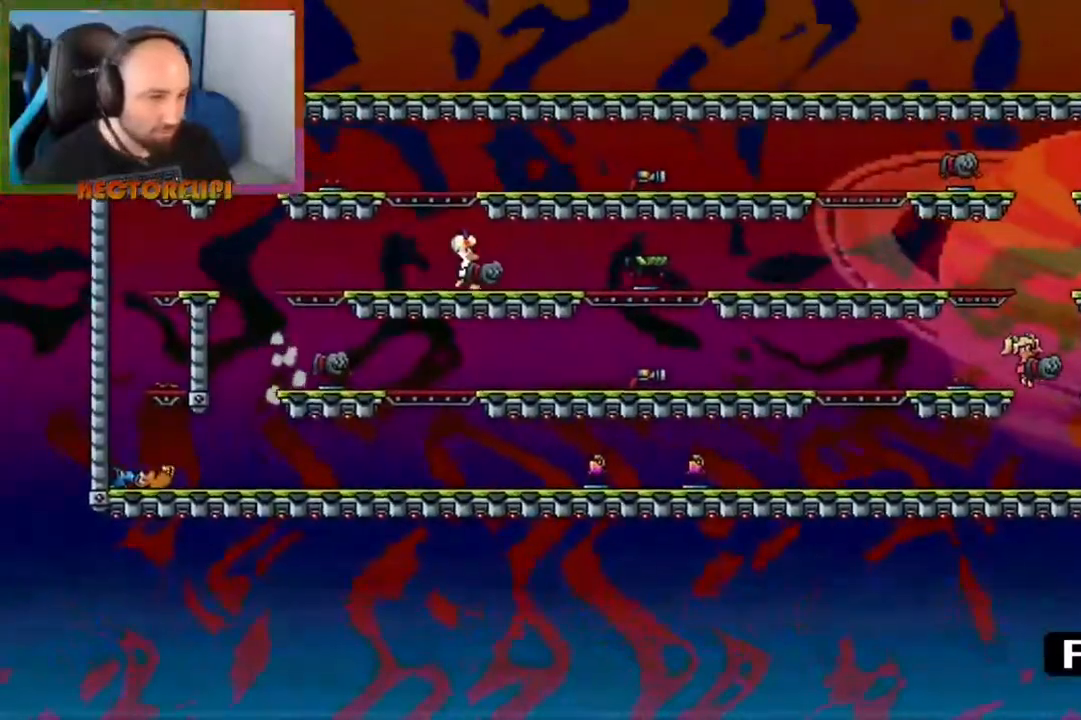
{"buttons": [], "left_stick": "right", "right_stick": "center", "events": []}
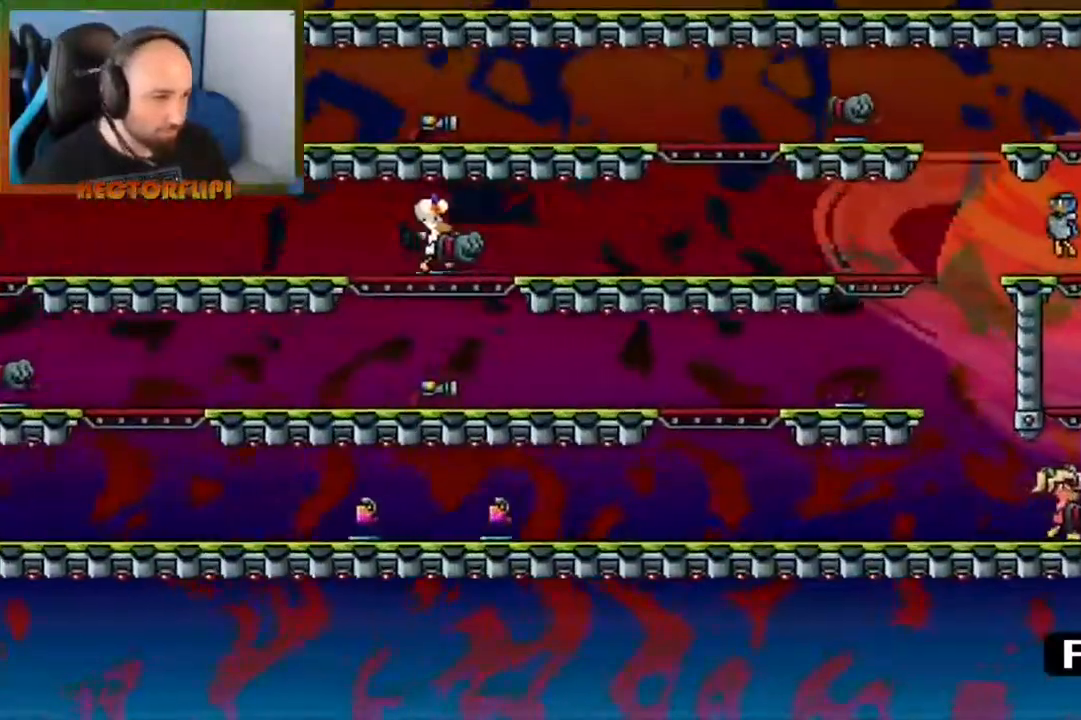
{"buttons": [], "left_stick": "right", "right_stick": "center", "events": [[133, "X", "down"], [300, "X", "up"]]}
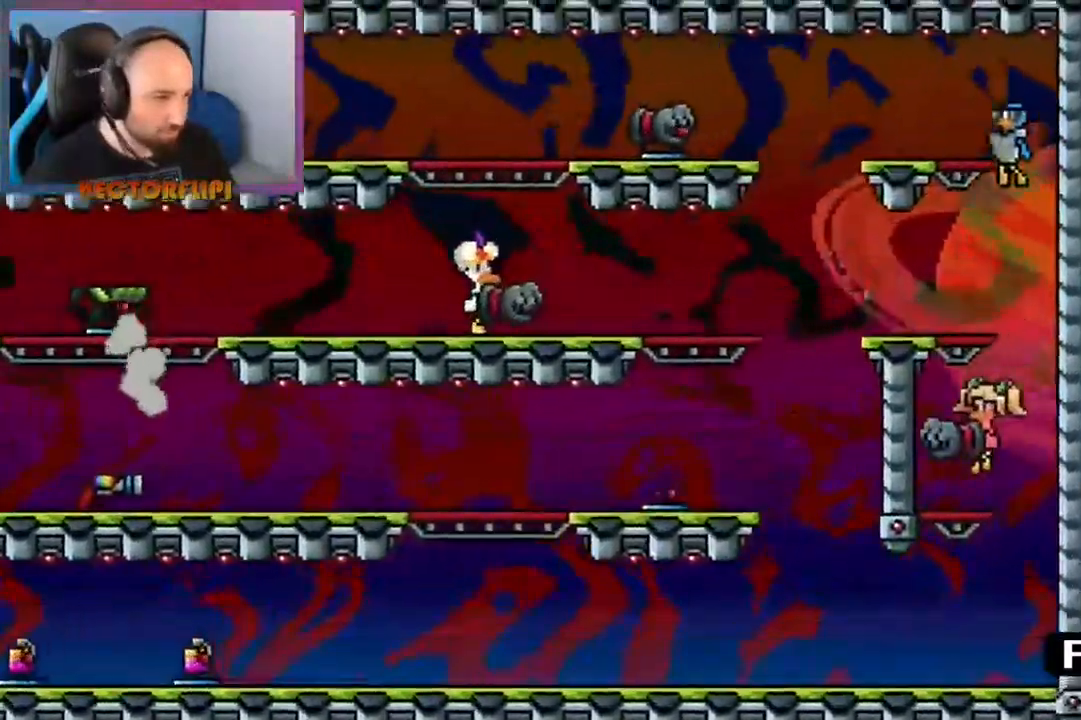
{"buttons": [], "left_stick": "left", "right_stick": "center", "events": [[217, "left_stick", "left"], [283, "Y", "down"], [417, "Y", "up"]]}
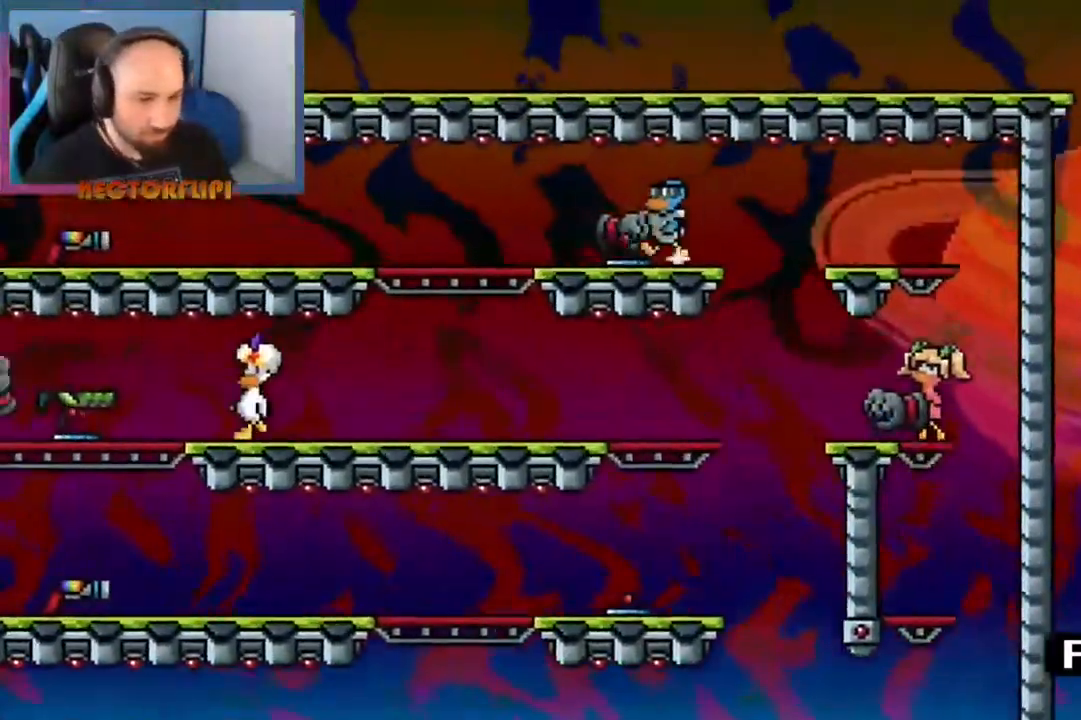
{"buttons": ["X"], "left_stick": "down", "right_stick": "center", "events": [[200, "Y", "down"], [233, "left_stick", "right"], [317, "Y", "up"], [367, "X", "down"], [450, "left_stick", "down"]]}
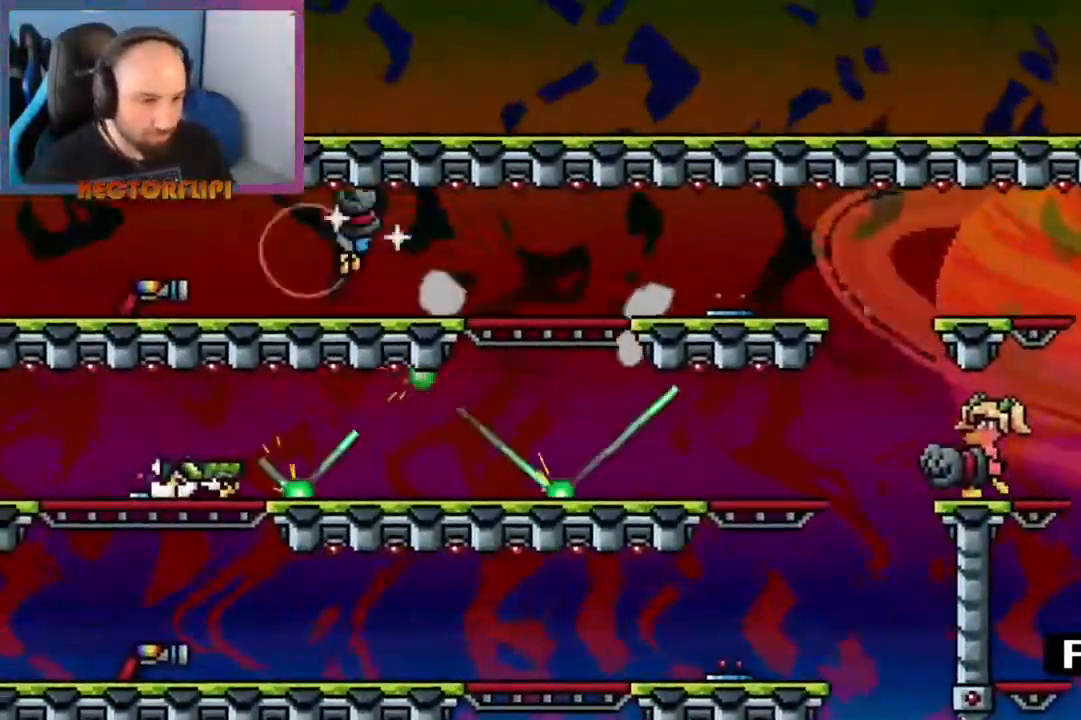
{"buttons": ["X"], "left_stick": "down", "right_stick": "center", "events": [[200, "X", "up"], [433, "X", "down"]]}
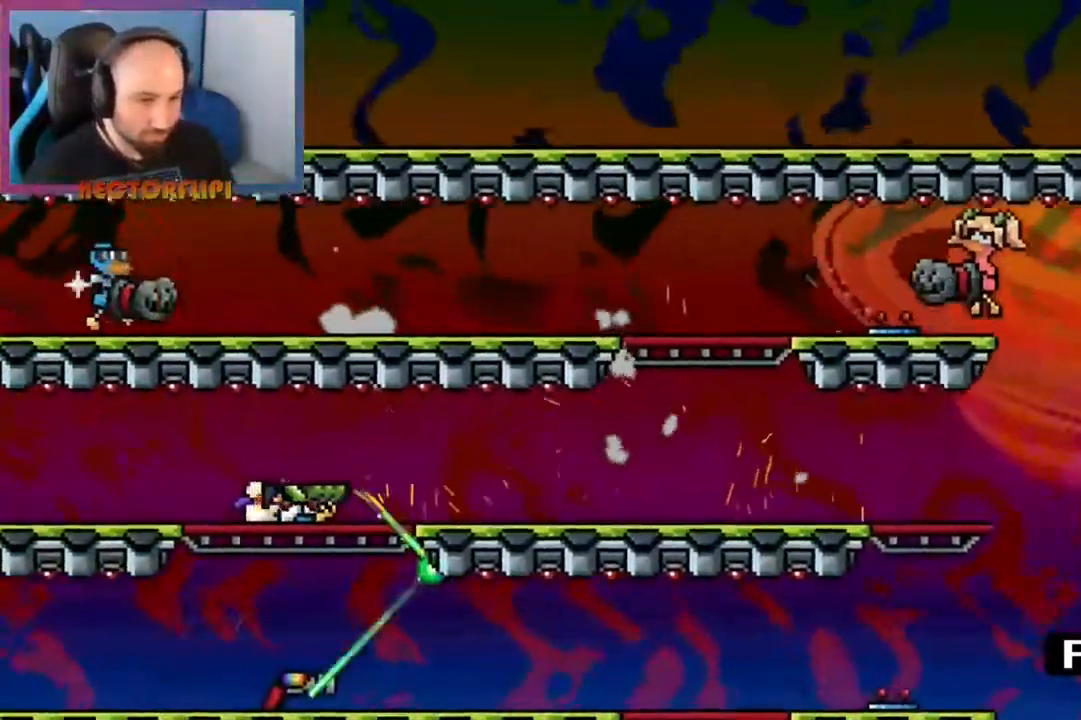
{"buttons": ["X"], "left_stick": "down", "right_stick": "center", "events": [[267, "X", "up"], [433, "X", "down"]]}
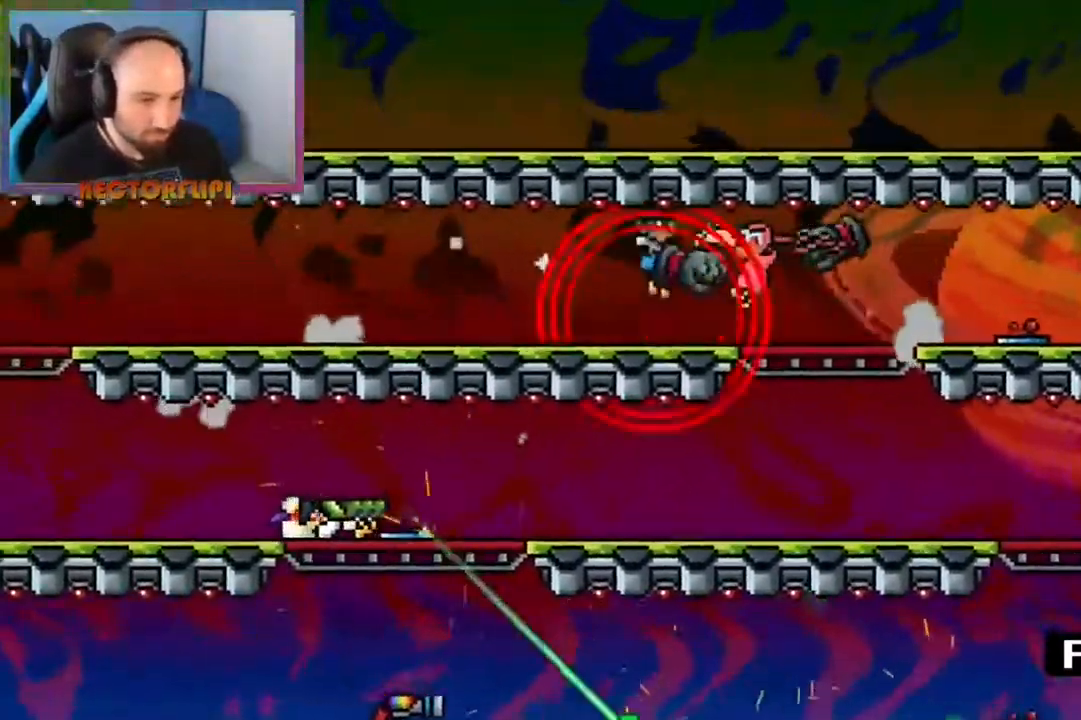
{"buttons": ["X"], "left_stick": "down-right", "right_stick": "center", "events": [[333, "left_stick", "down-right"]]}
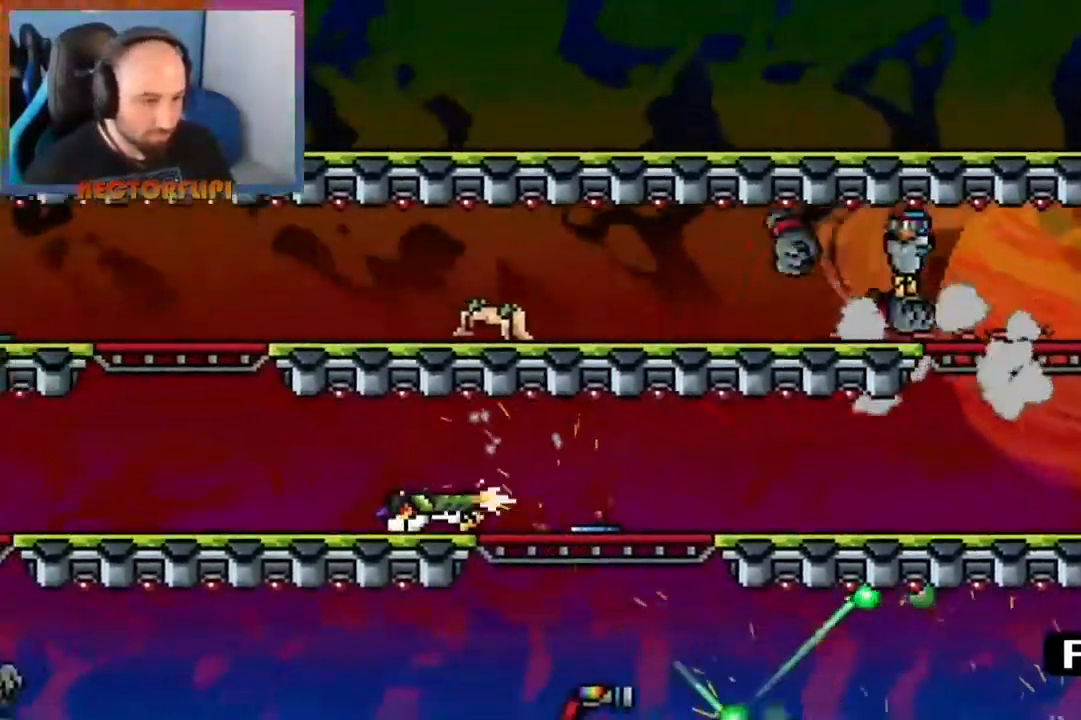
{"buttons": ["X"], "left_stick": "right", "right_stick": "center"}
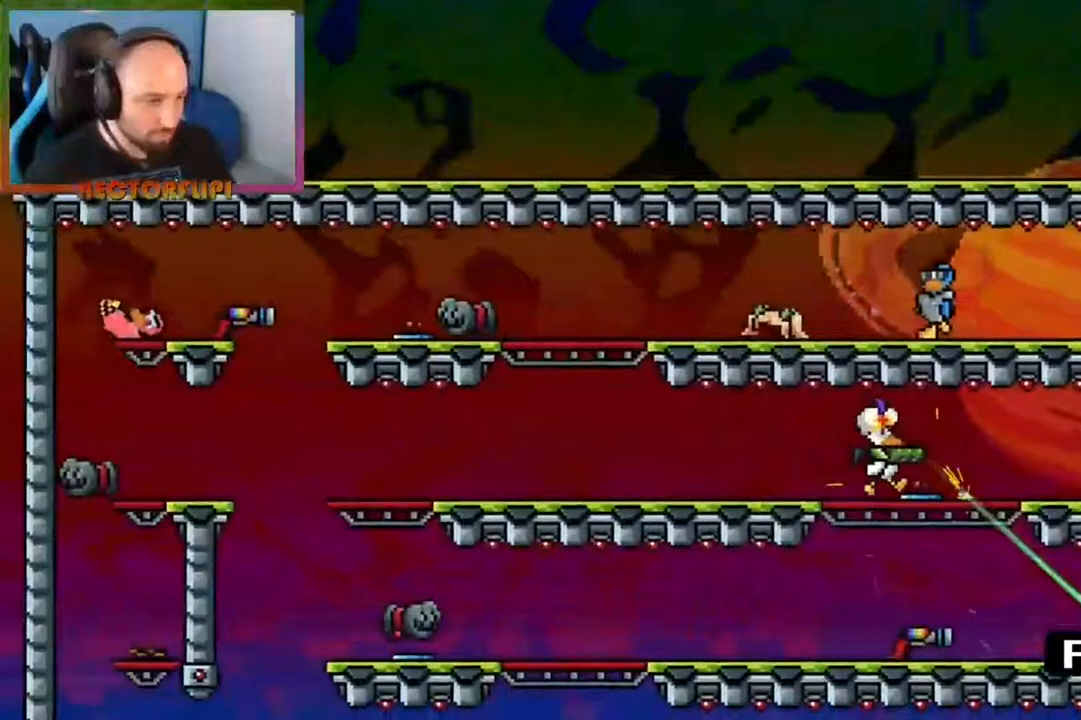
{"buttons": [], "left_stick": "right", "right_stick": "center", "events": [[150, "X", "up"]]}
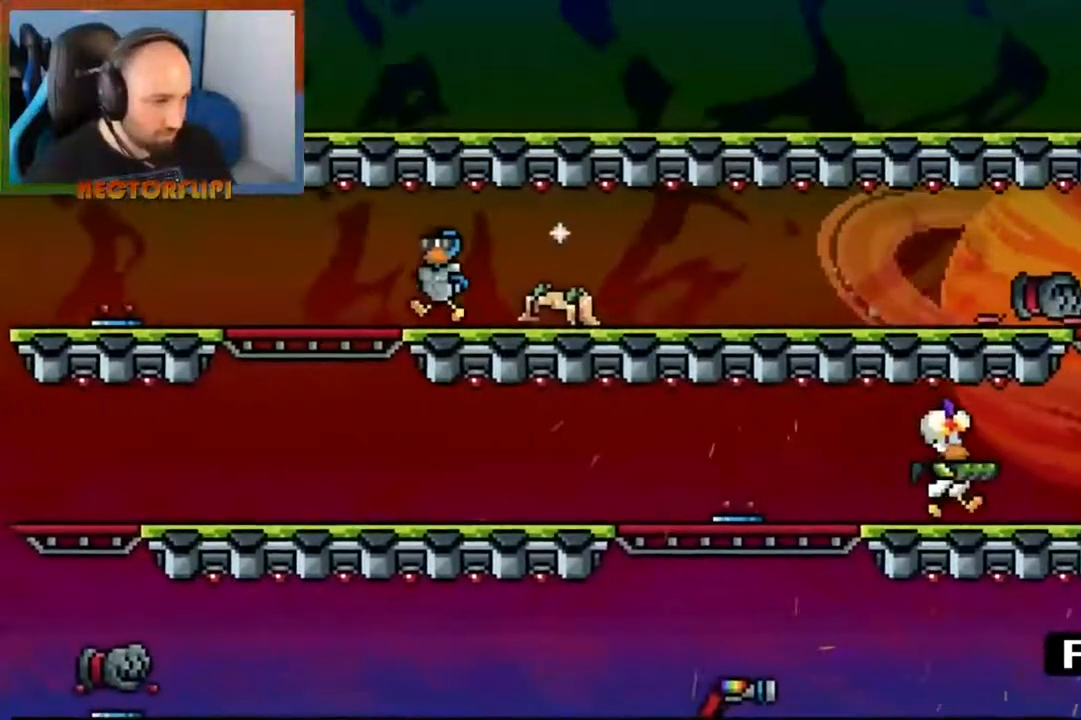
{"buttons": ["A"], "left_stick": "right", "right_stick": "center", "events": [[467, "A", "down"]]}
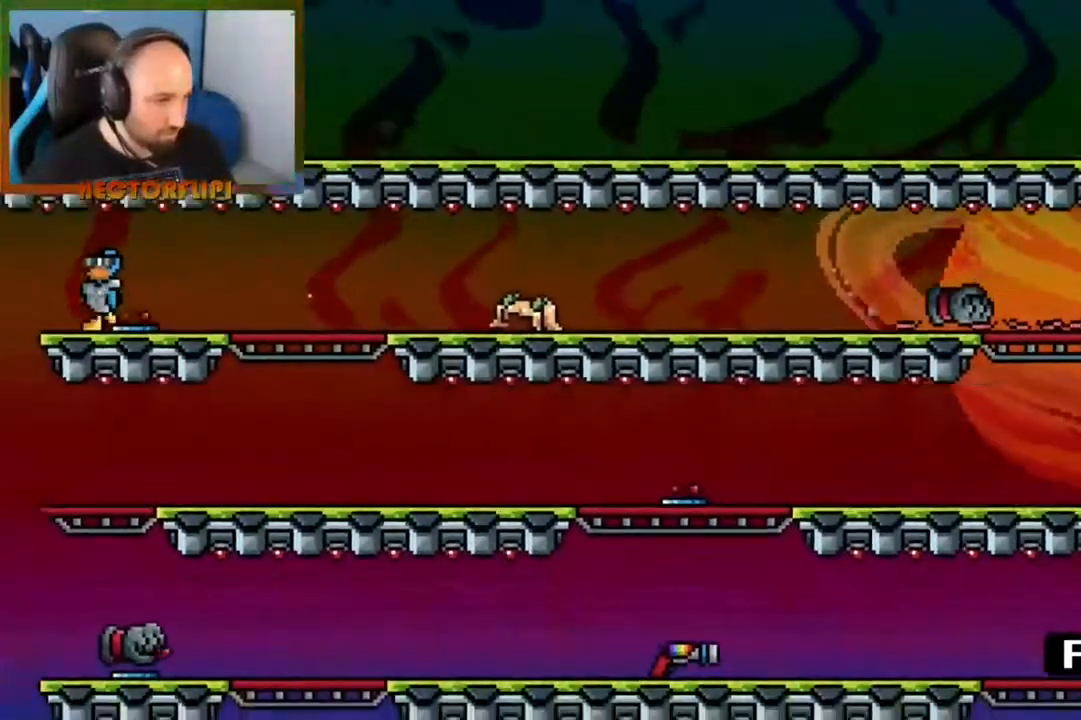
{"buttons": [], "left_stick": "left", "right_stick": "center", "events": [[17, "left_stick", "left"], [233, "A", "up"]]}